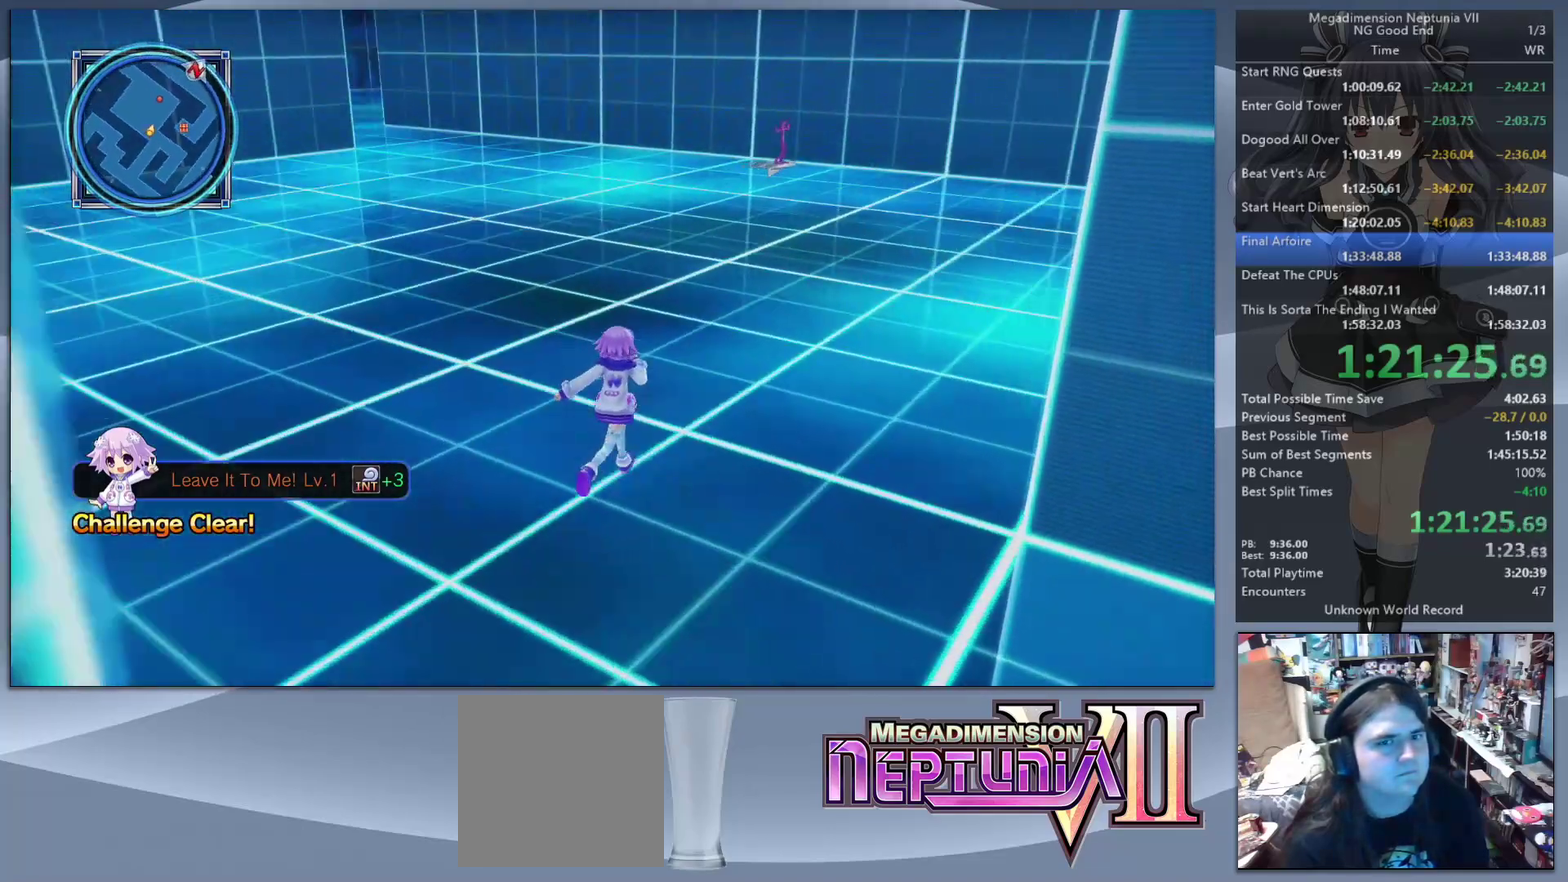
Gameplay with a controller (PlayStation layout); each line is a JSON object with the inputs held at the frame after it. "events" lists button and stick changes between this image and that frame as [ms after this image, input, new state], when the widget could be followed in between. Not read: L3 R3.
{"buttons": [], "left_stick": "up-right", "right_stick": "left", "events": [[33, "right_stick", "center"], [500, "right_stick", "left"]]}
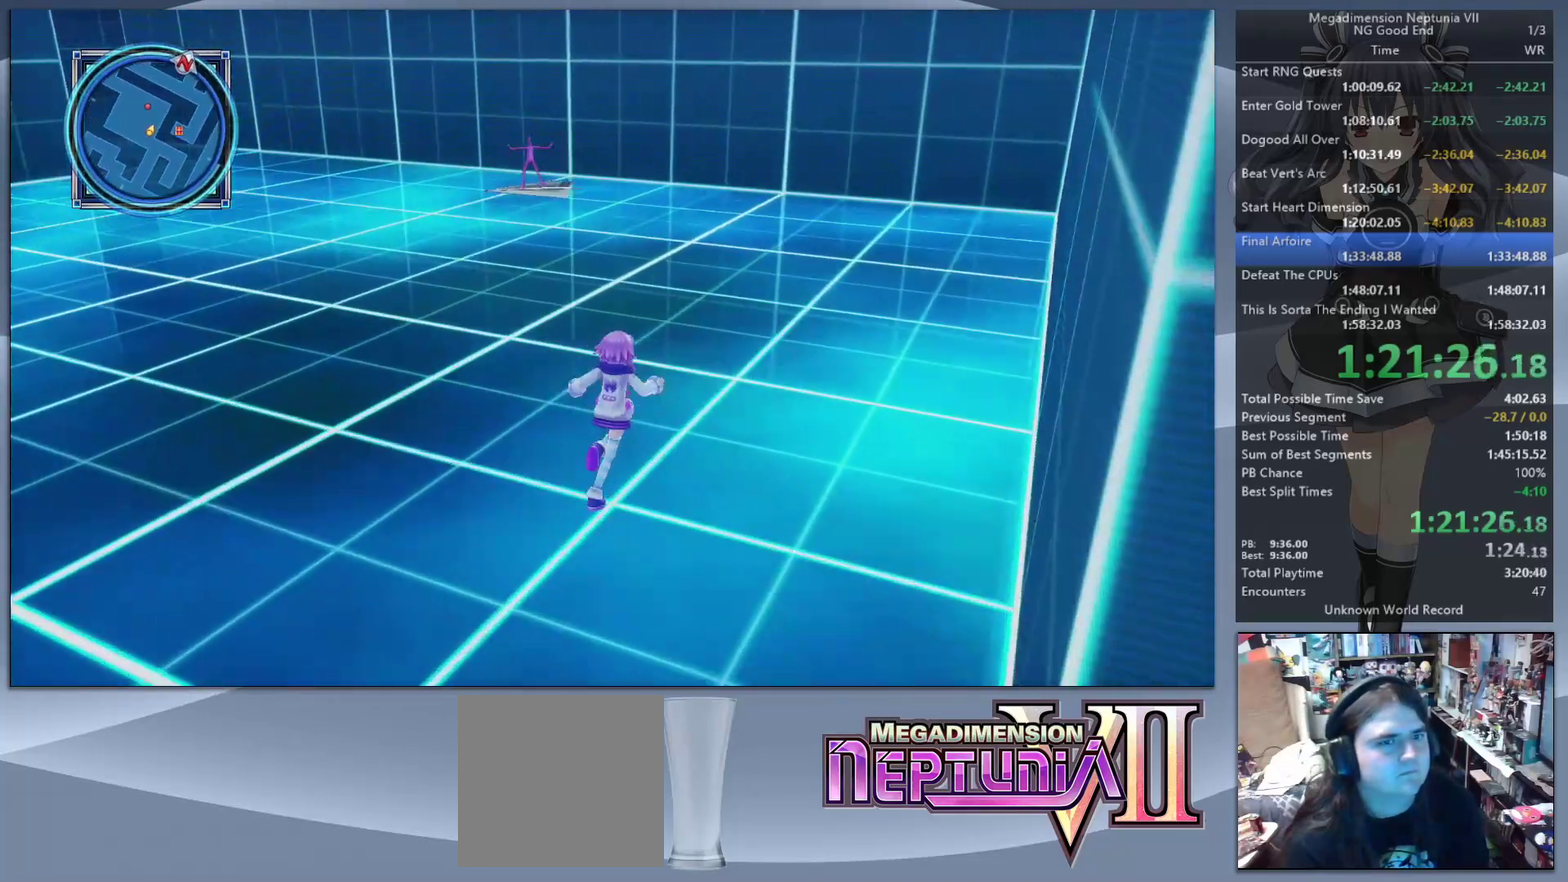
{"buttons": [], "left_stick": "up-right", "right_stick": "left", "events": []}
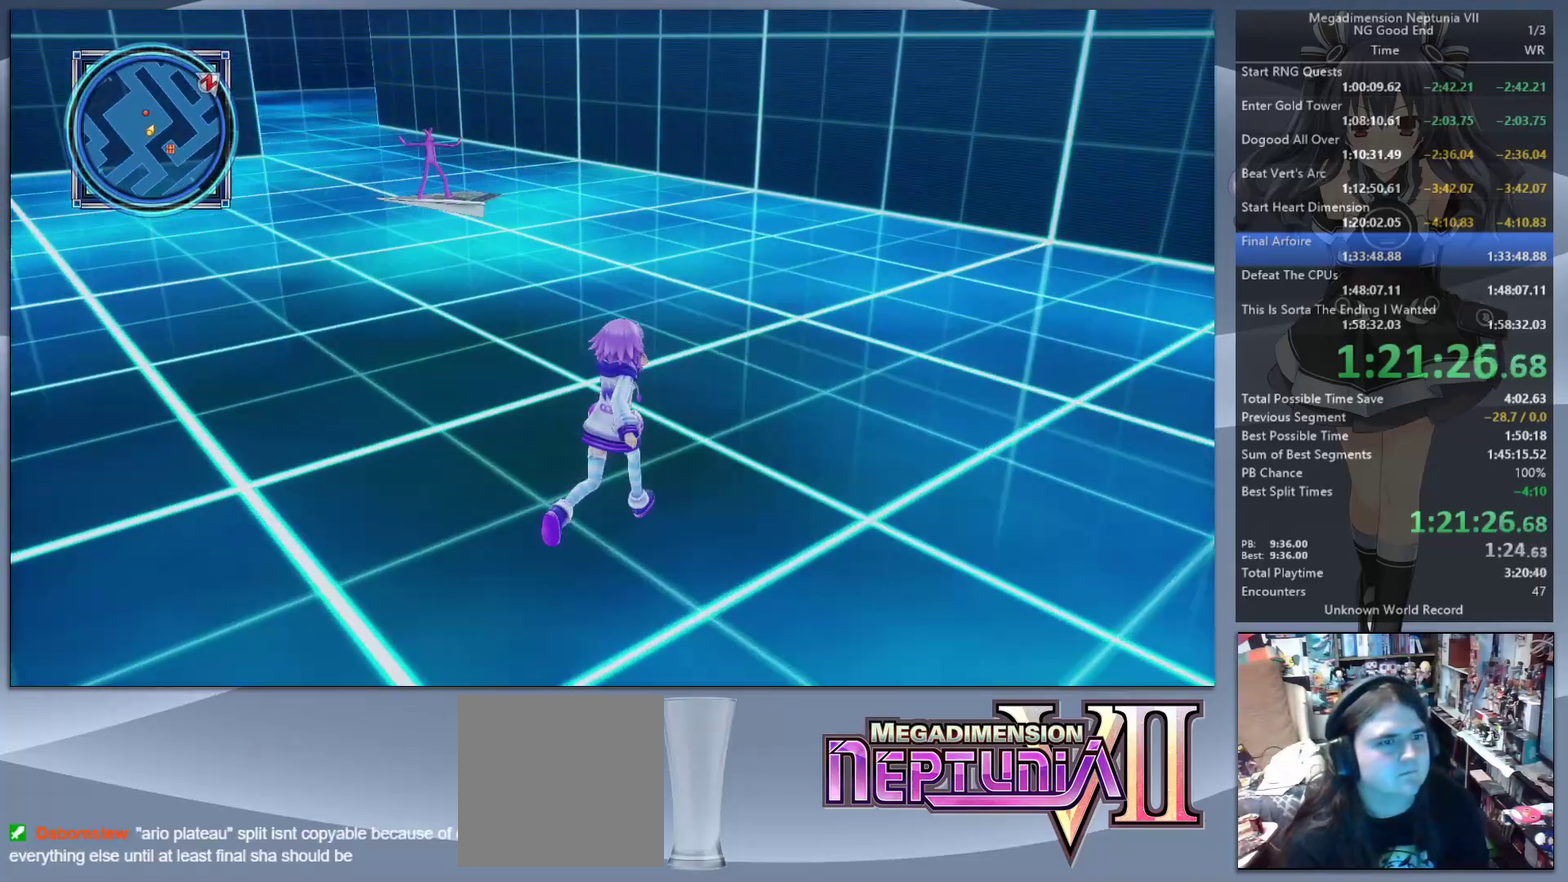
{"buttons": [], "left_stick": "up-right", "right_stick": "left", "events": []}
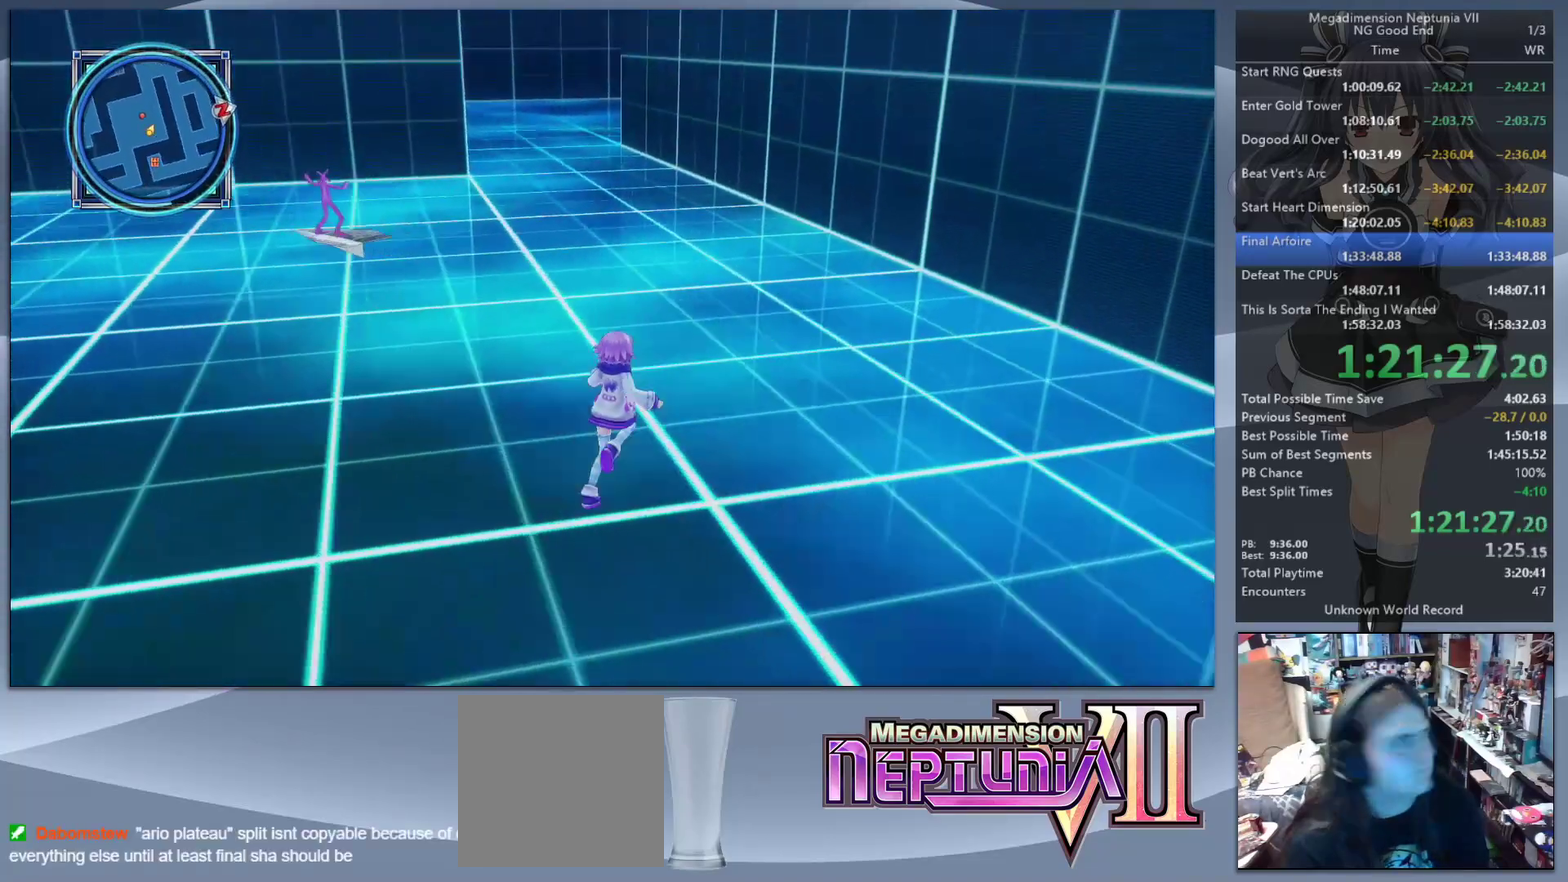
{"buttons": [], "left_stick": "up", "right_stick": "center", "events": [[233, "right_stick", "center"], [300, "left_stick", "up"]]}
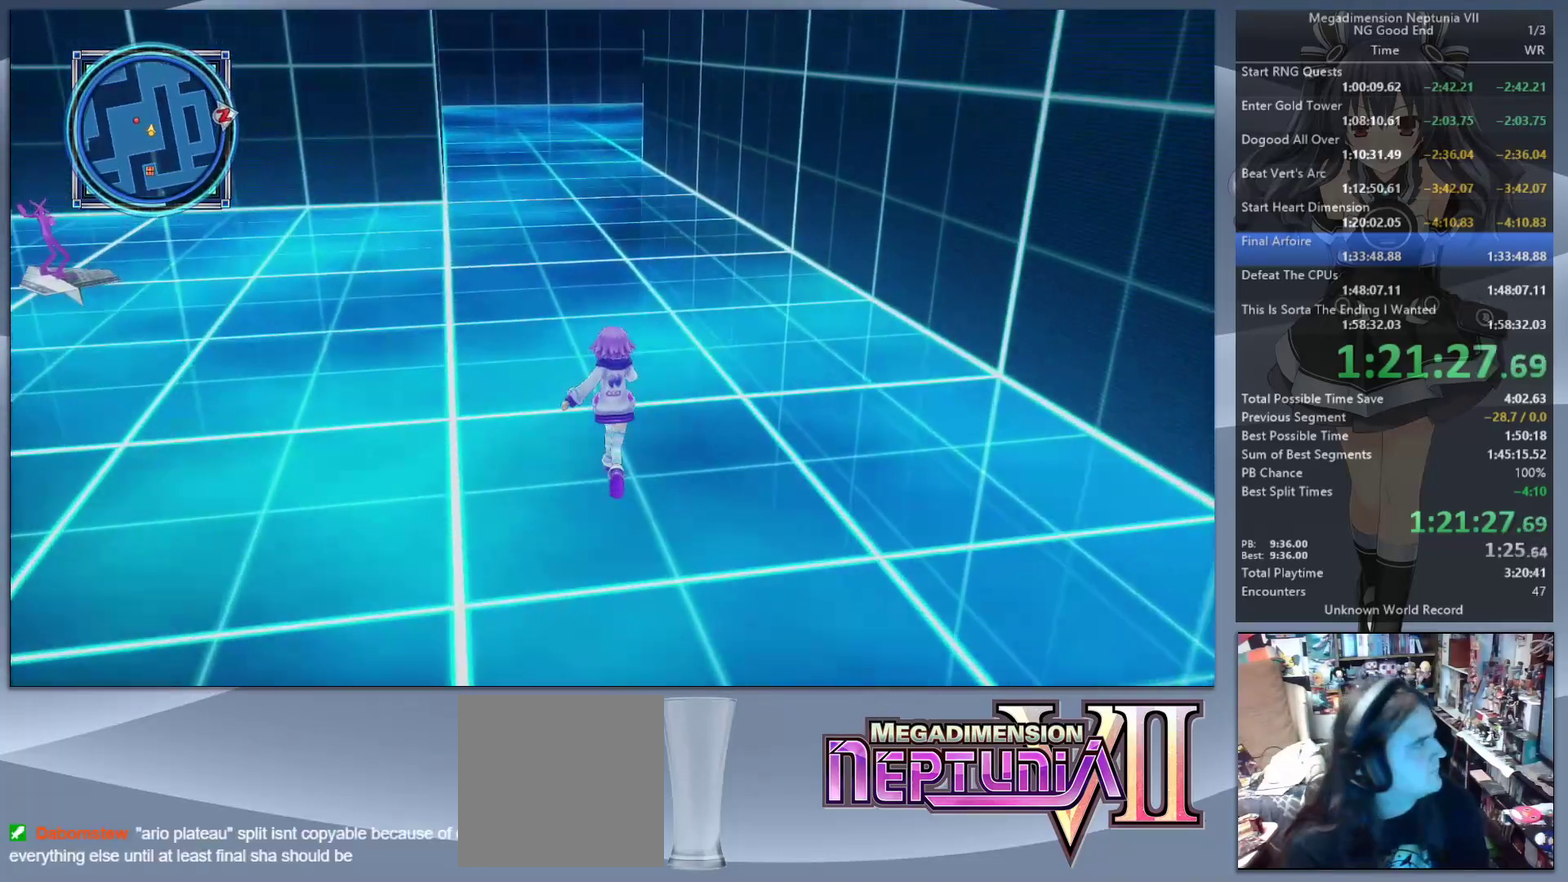
{"buttons": [], "left_stick": "up", "right_stick": "center", "events": [[100, "right_stick", "left"], [167, "right_stick", "center"]]}
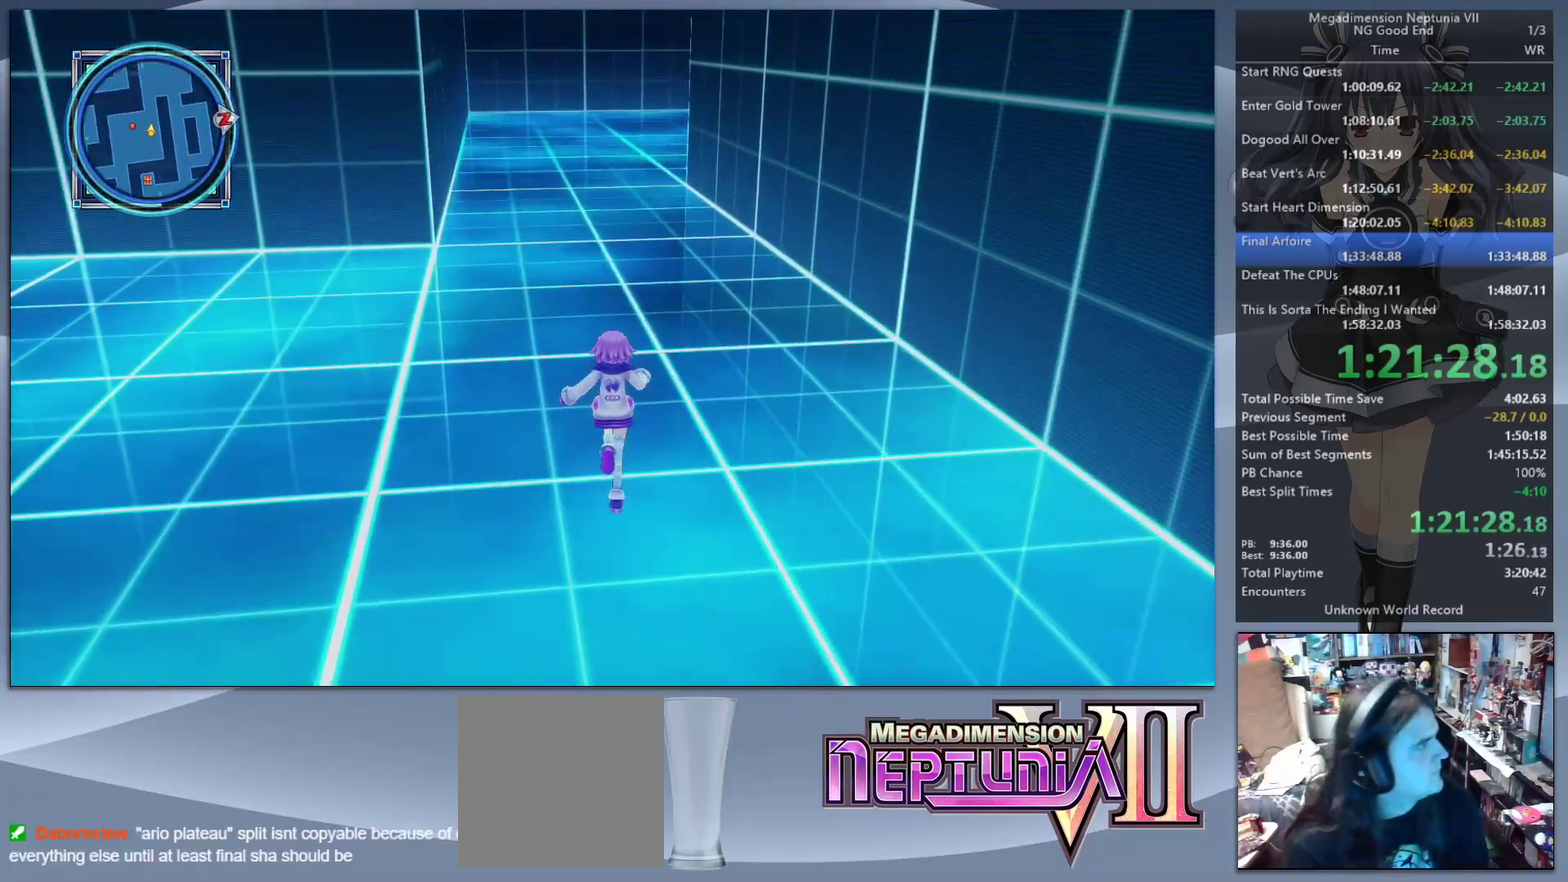
{"buttons": [], "left_stick": "up", "right_stick": "center", "events": []}
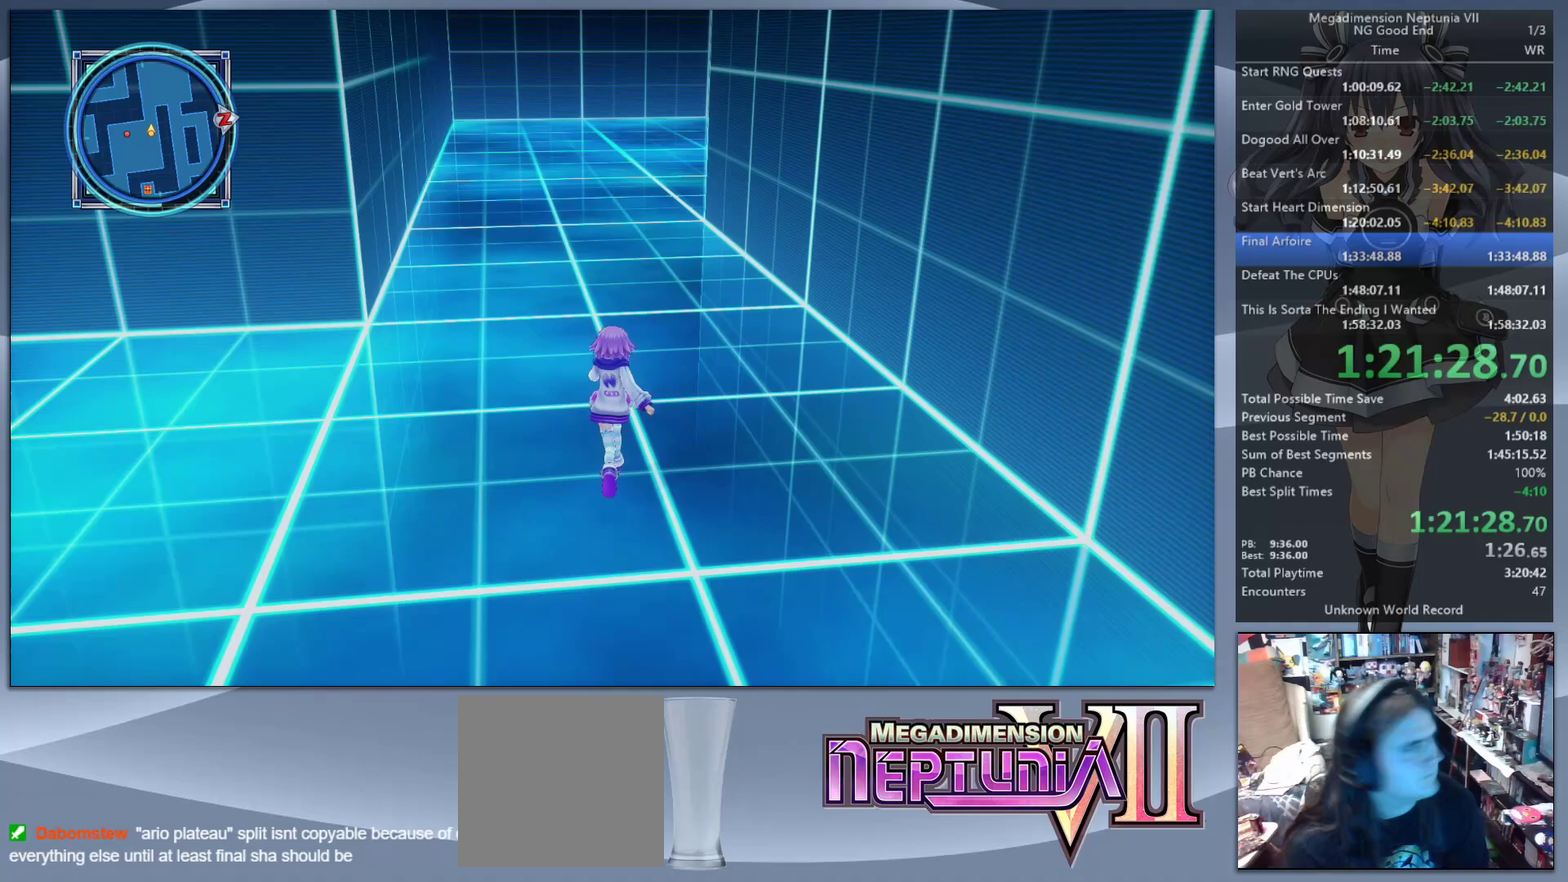
{"buttons": [], "left_stick": "up", "right_stick": "center", "events": []}
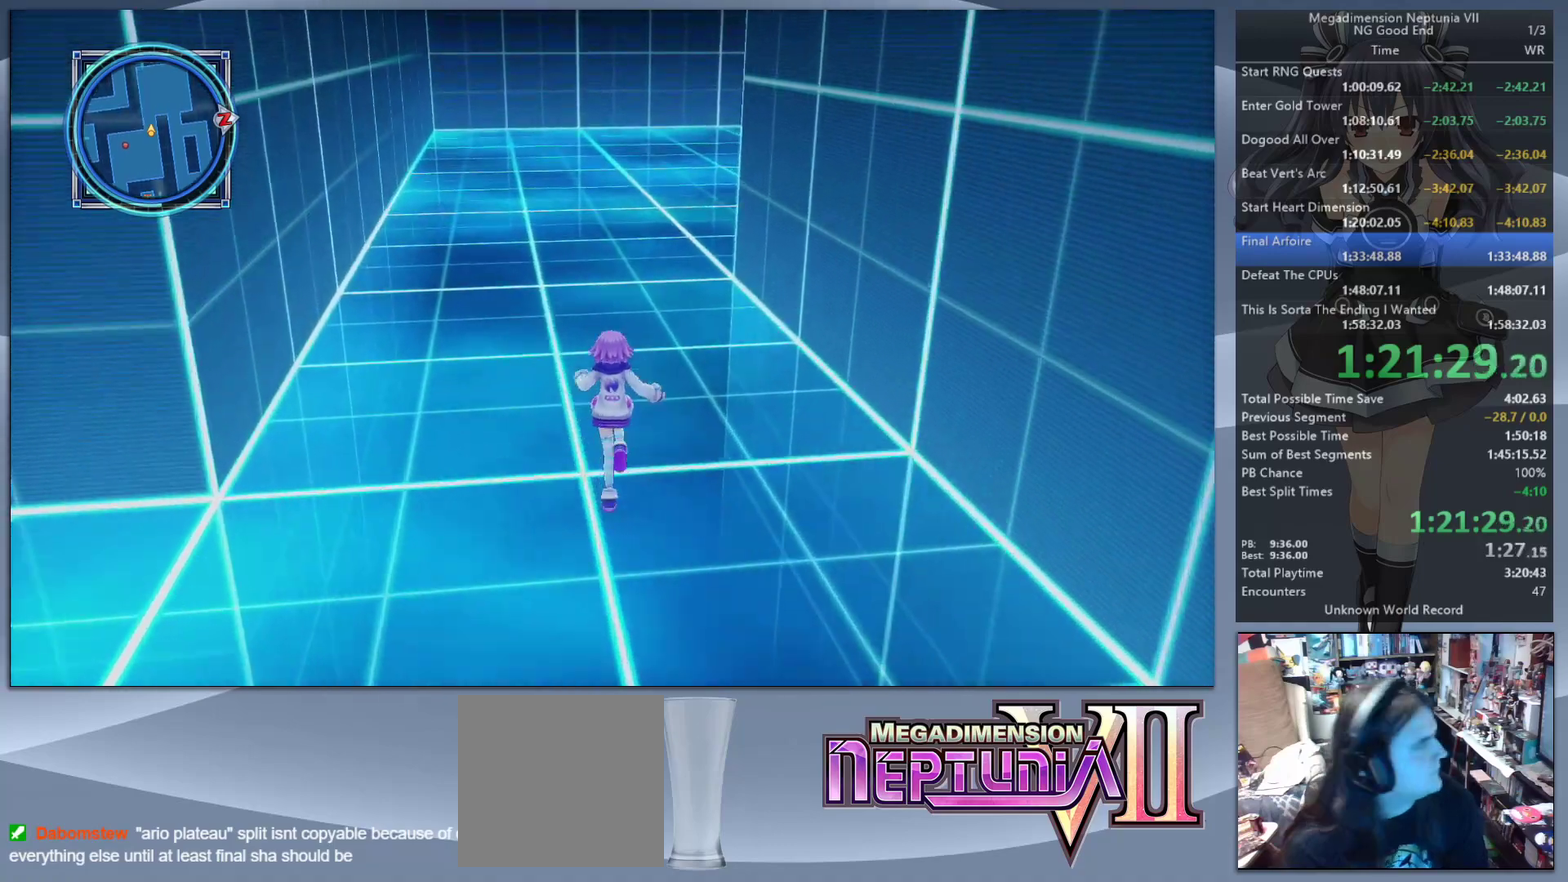
{"buttons": [], "left_stick": "up-left", "right_stick": "right", "events": [[233, "right_stick", "right"], [300, "left_stick", "up-left"]]}
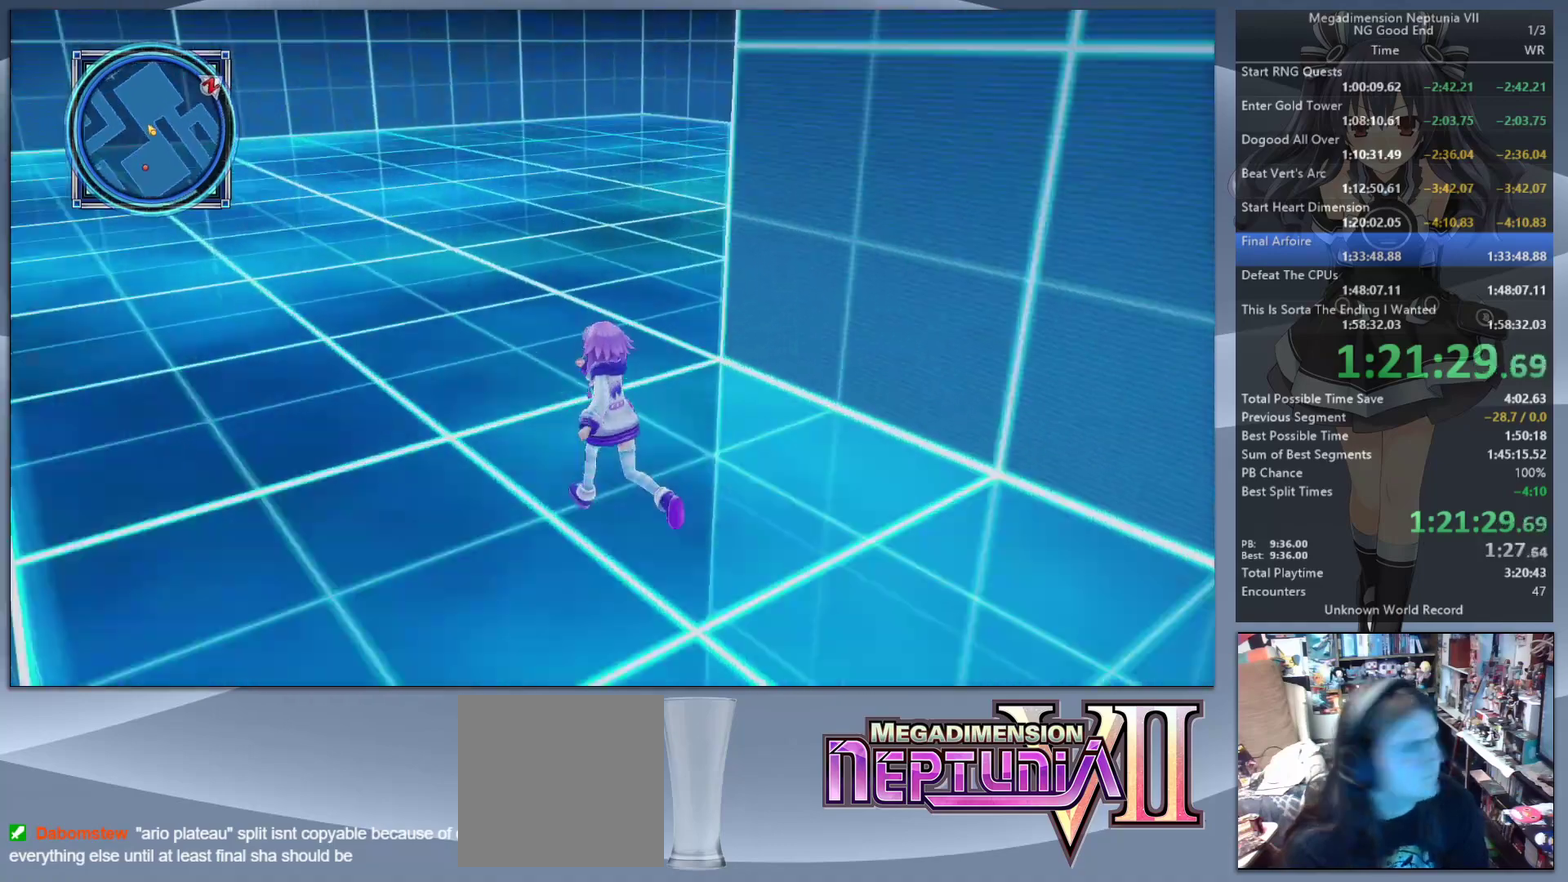
{"buttons": [], "left_stick": "up", "right_stick": "right", "events": [[433, "left_stick", "up"]]}
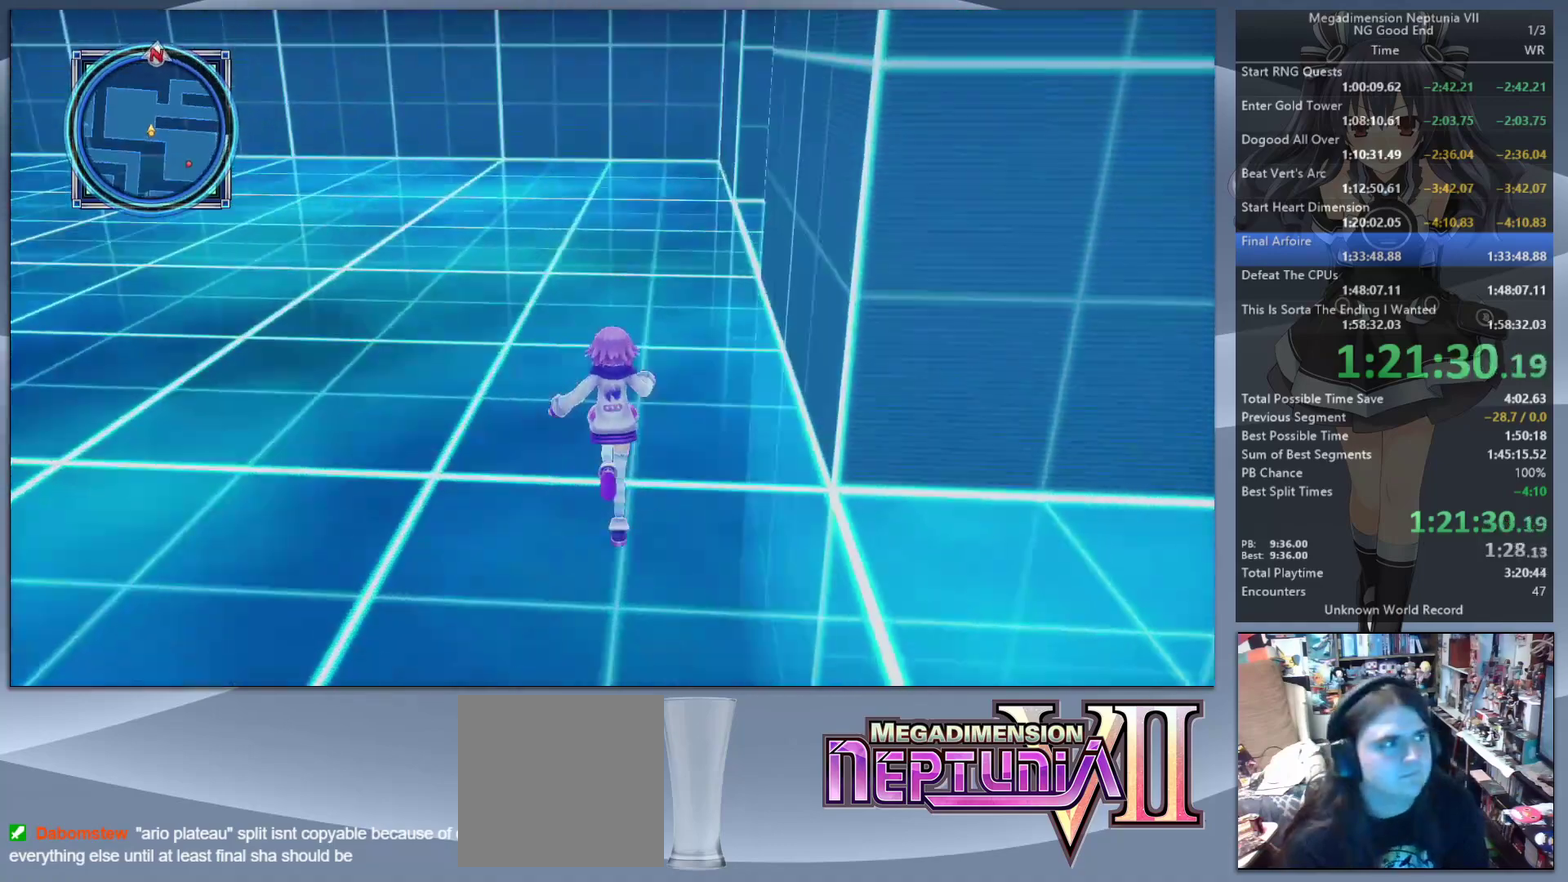
{"buttons": [], "left_stick": "up-left", "right_stick": "right", "events": [[33, "right_stick", "center"], [167, "right_stick", "right"], [433, "left_stick", "up-left"]]}
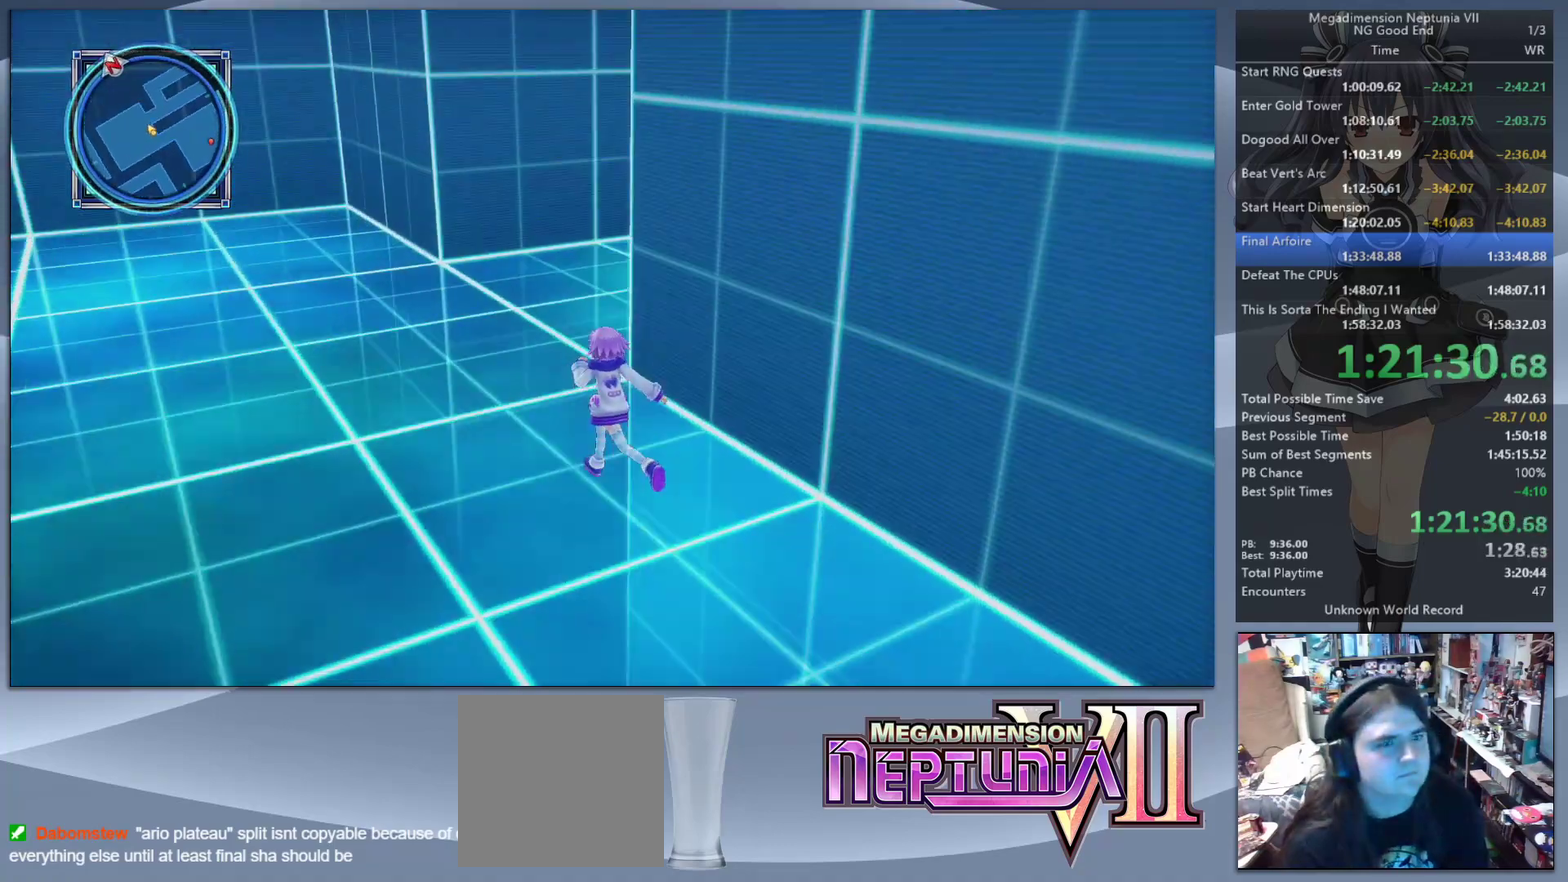
{"buttons": [], "left_stick": "up-left", "right_stick": "right", "events": []}
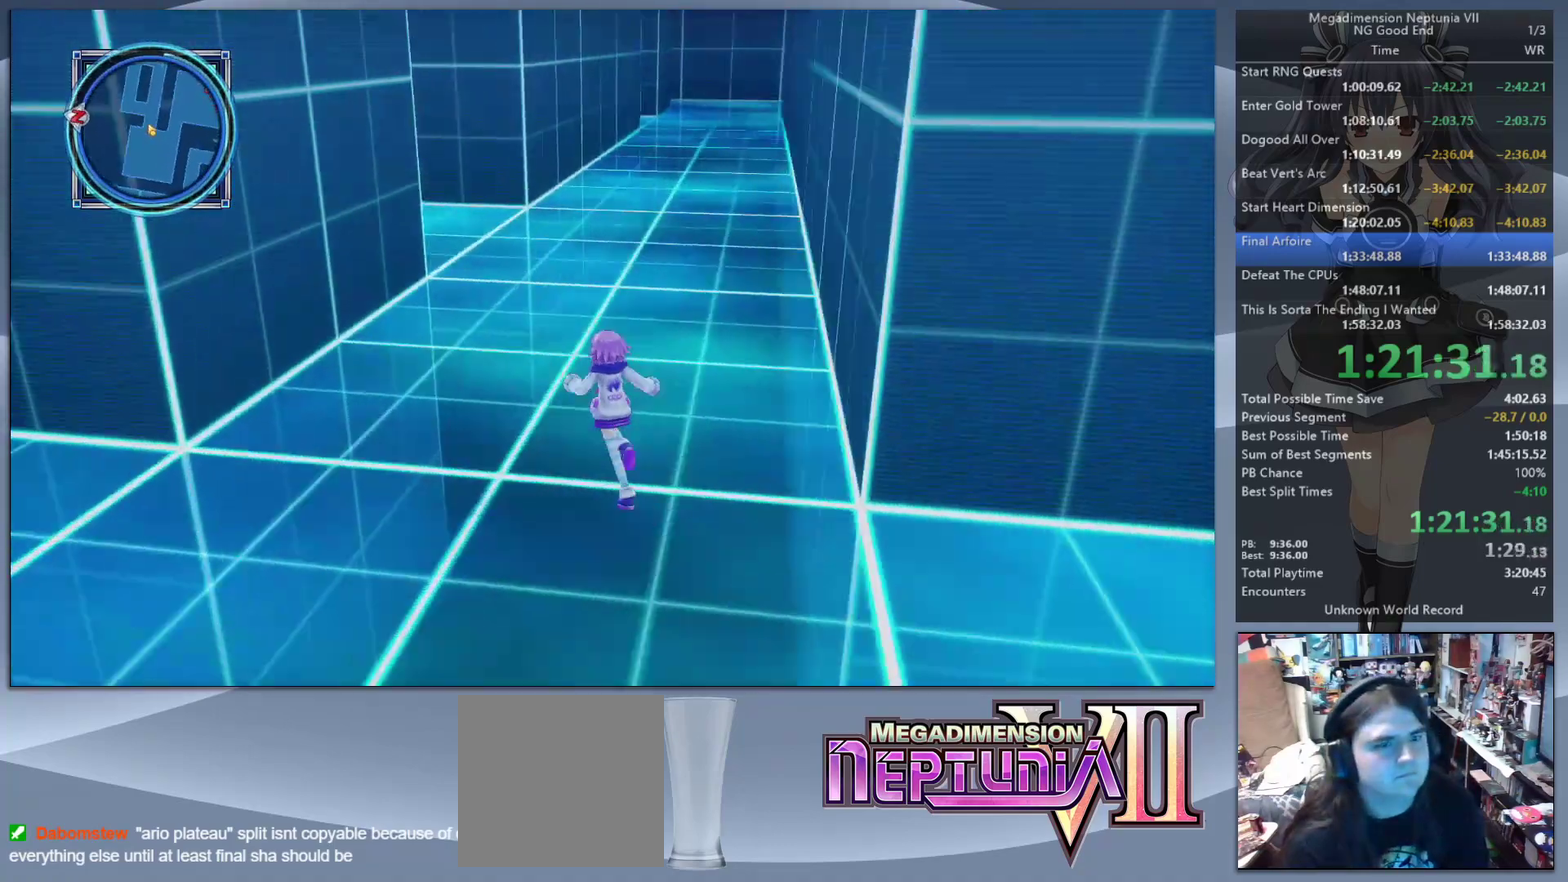
{"buttons": [], "left_stick": "up", "right_stick": "center", "events": [[67, "left_stick", "up"], [167, "right_stick", "center"]]}
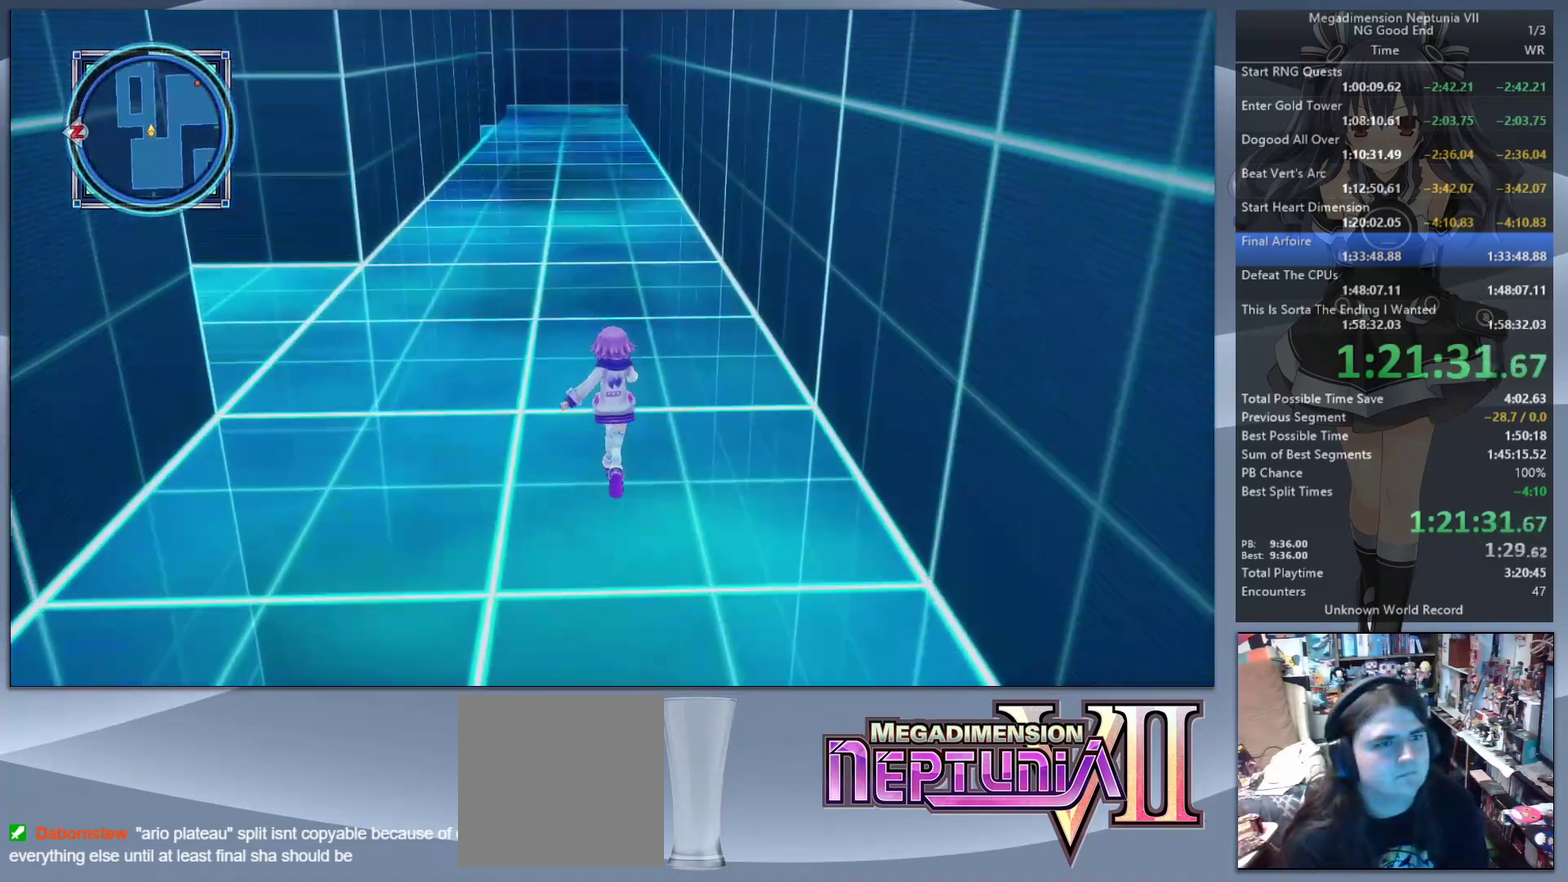
{"buttons": [], "left_stick": "up", "right_stick": "center", "events": []}
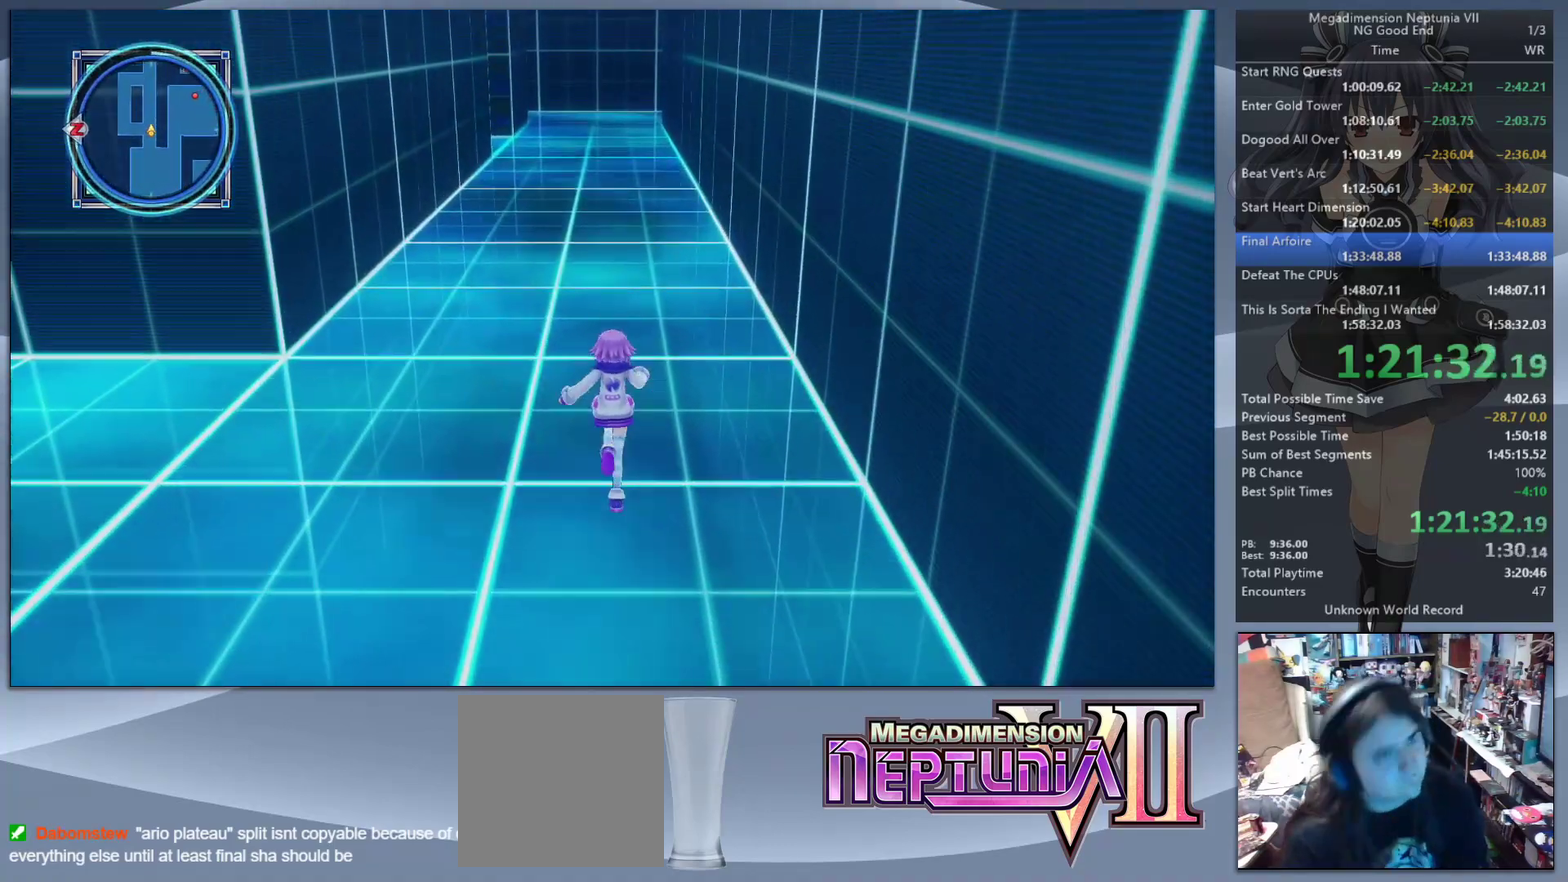
{"buttons": [], "left_stick": "up", "right_stick": "center", "events": []}
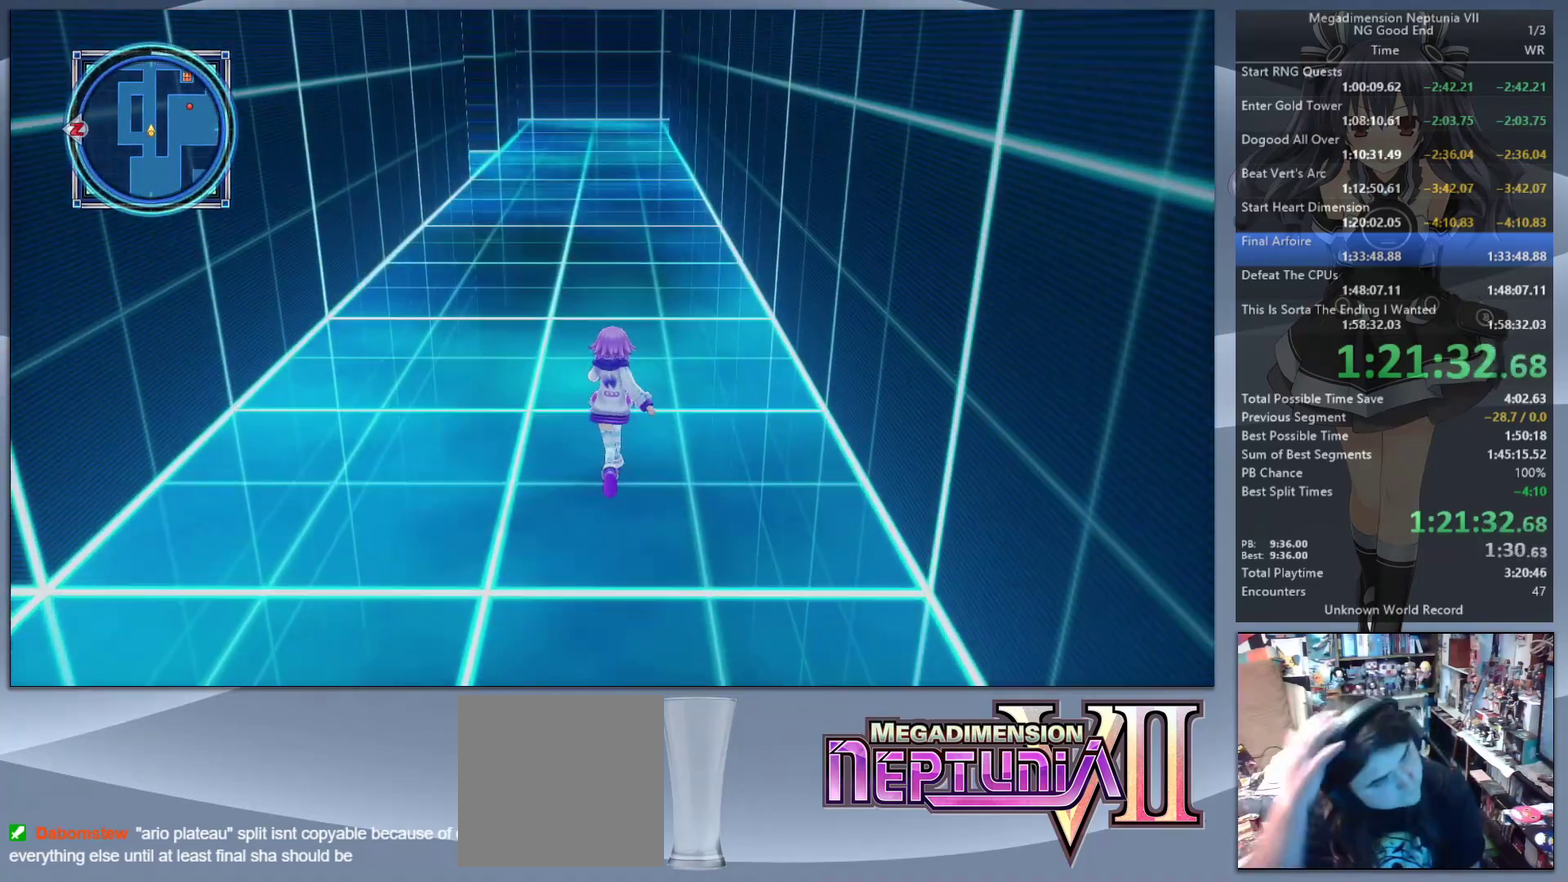
{"buttons": [], "left_stick": "up", "right_stick": "center", "events": []}
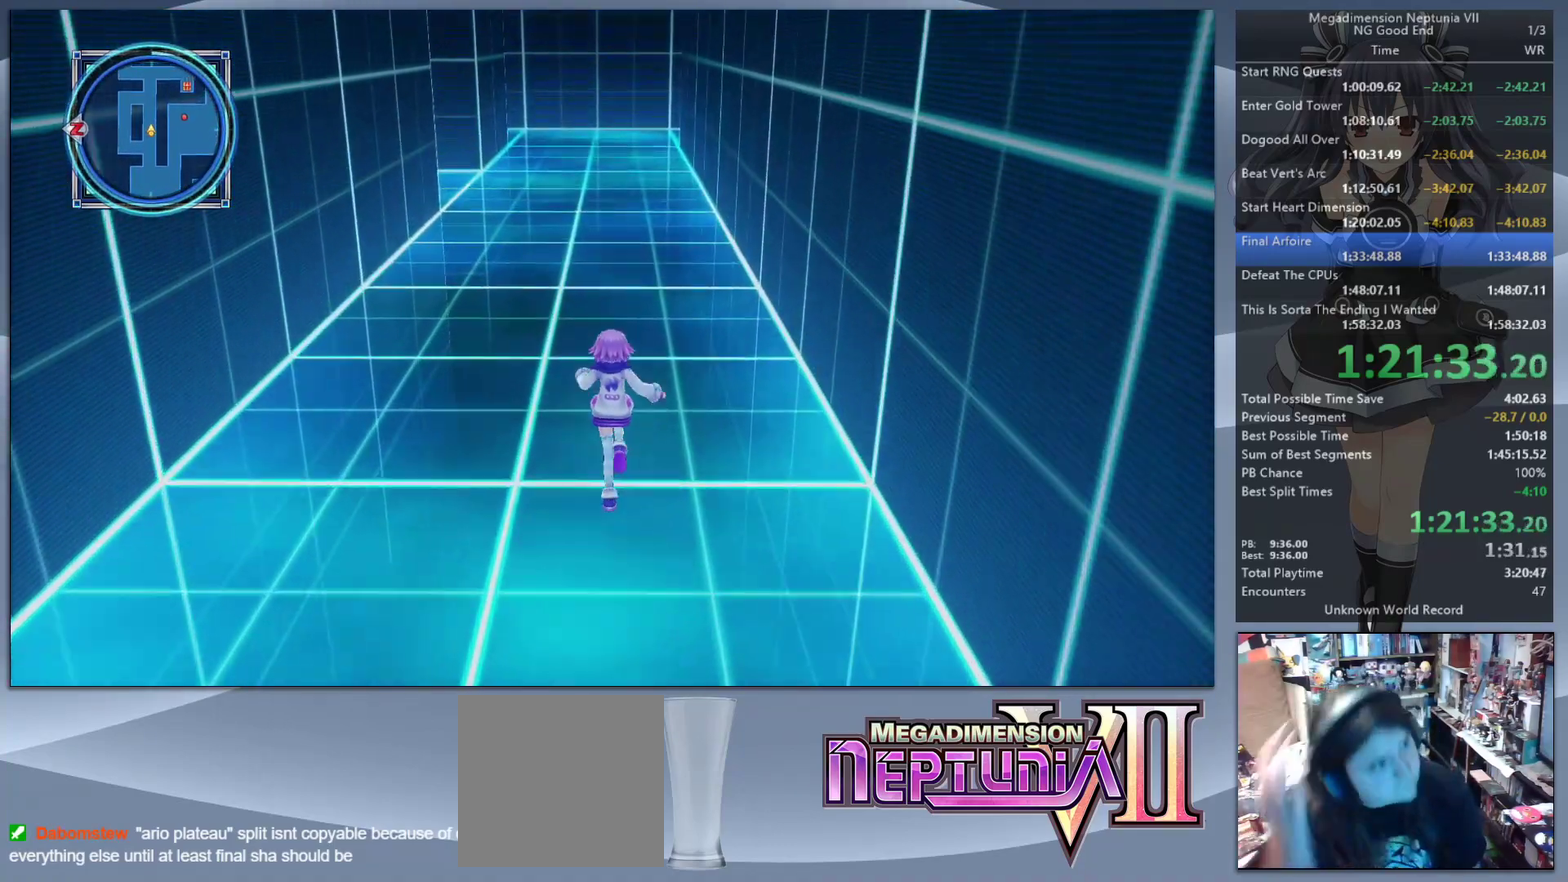
{"buttons": [], "left_stick": "up", "right_stick": "center", "events": []}
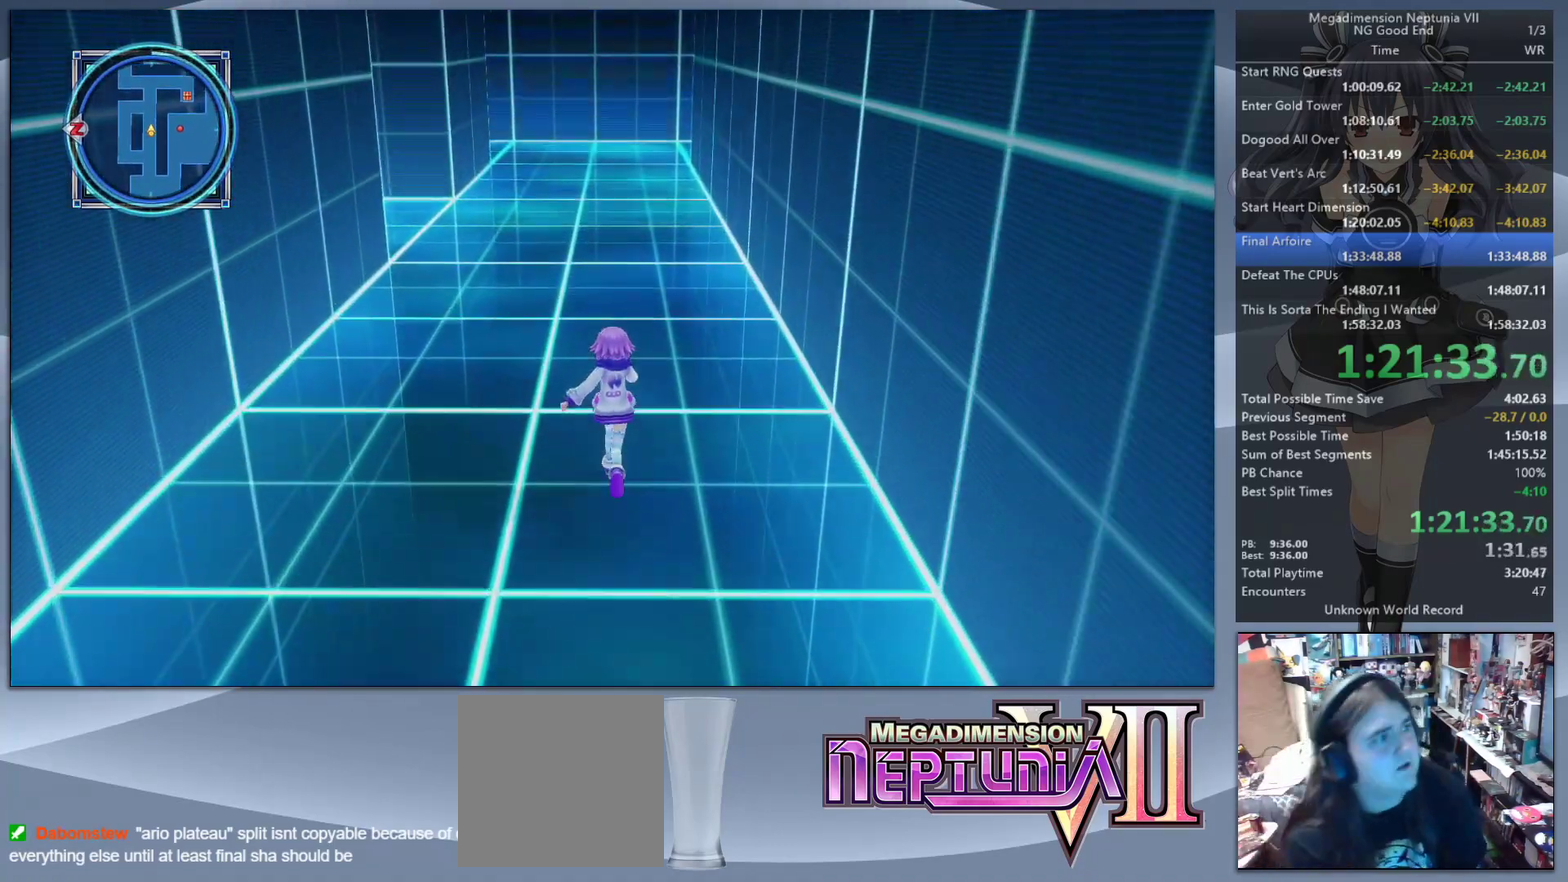
{"buttons": [], "left_stick": "up", "right_stick": "center", "events": []}
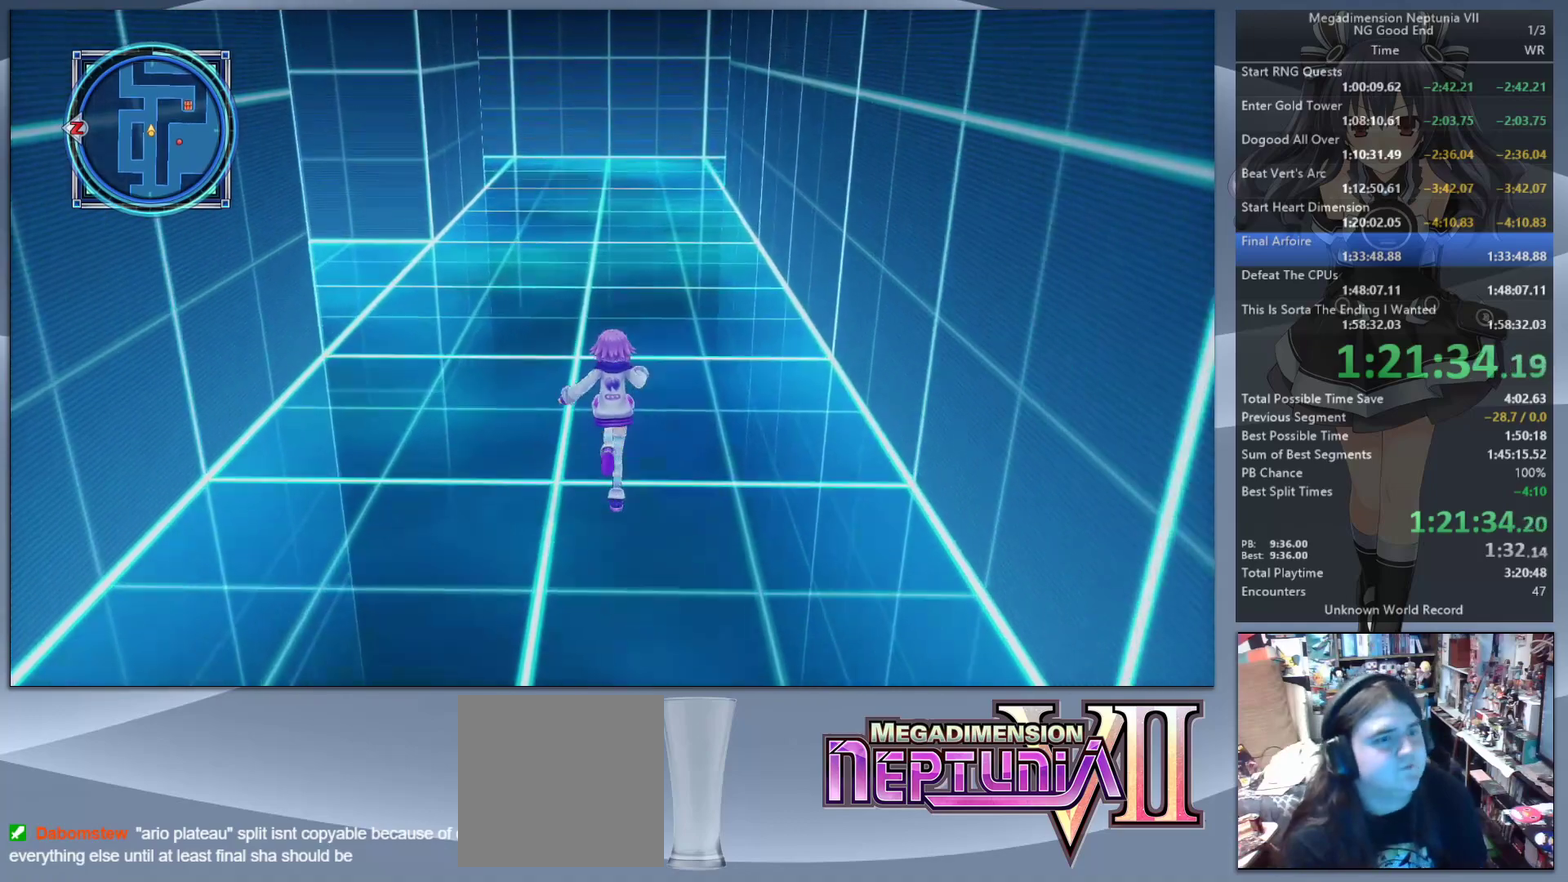
{"buttons": [], "left_stick": "up", "right_stick": "center", "events": []}
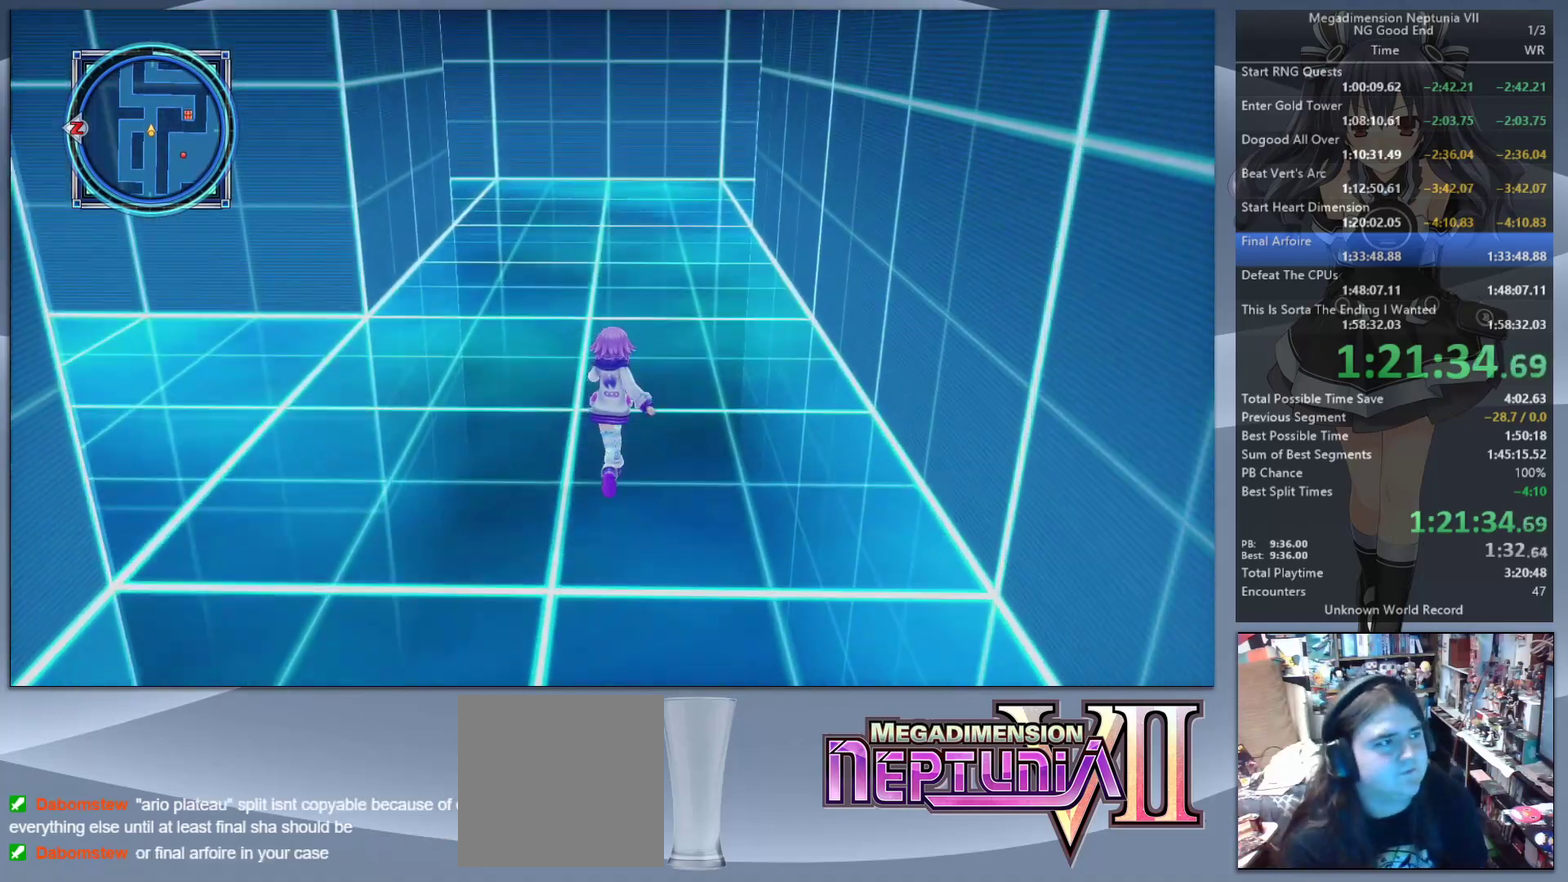
{"buttons": [], "left_stick": "up", "right_stick": "center", "events": []}
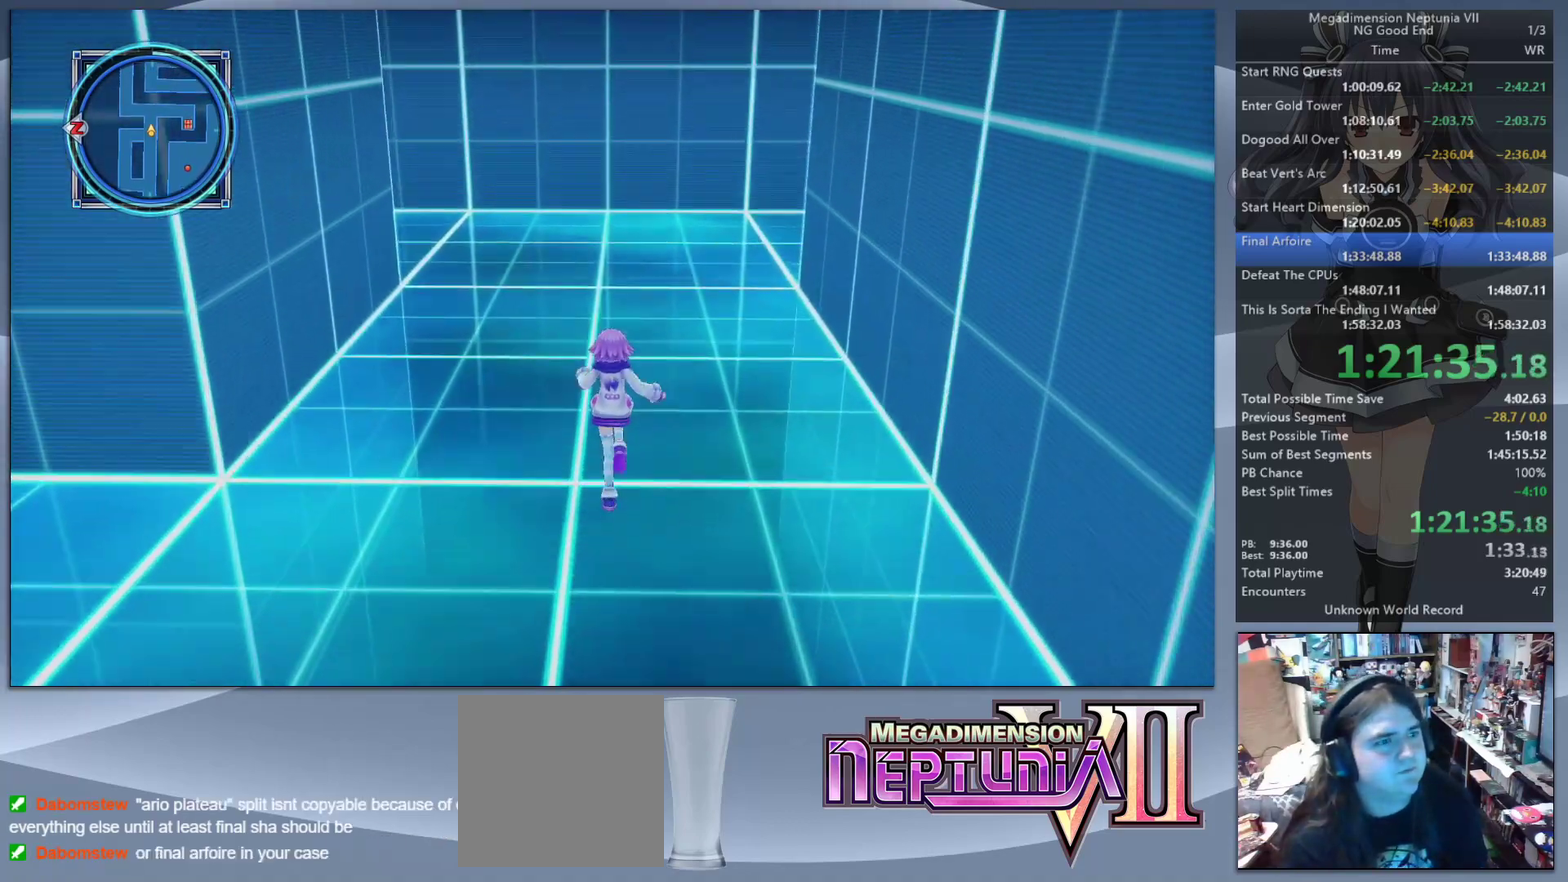
{"buttons": [], "left_stick": "up", "right_stick": "left", "events": [[100, "right_stick", "left"], [167, "right_stick", "center"], [467, "right_stick", "left"]]}
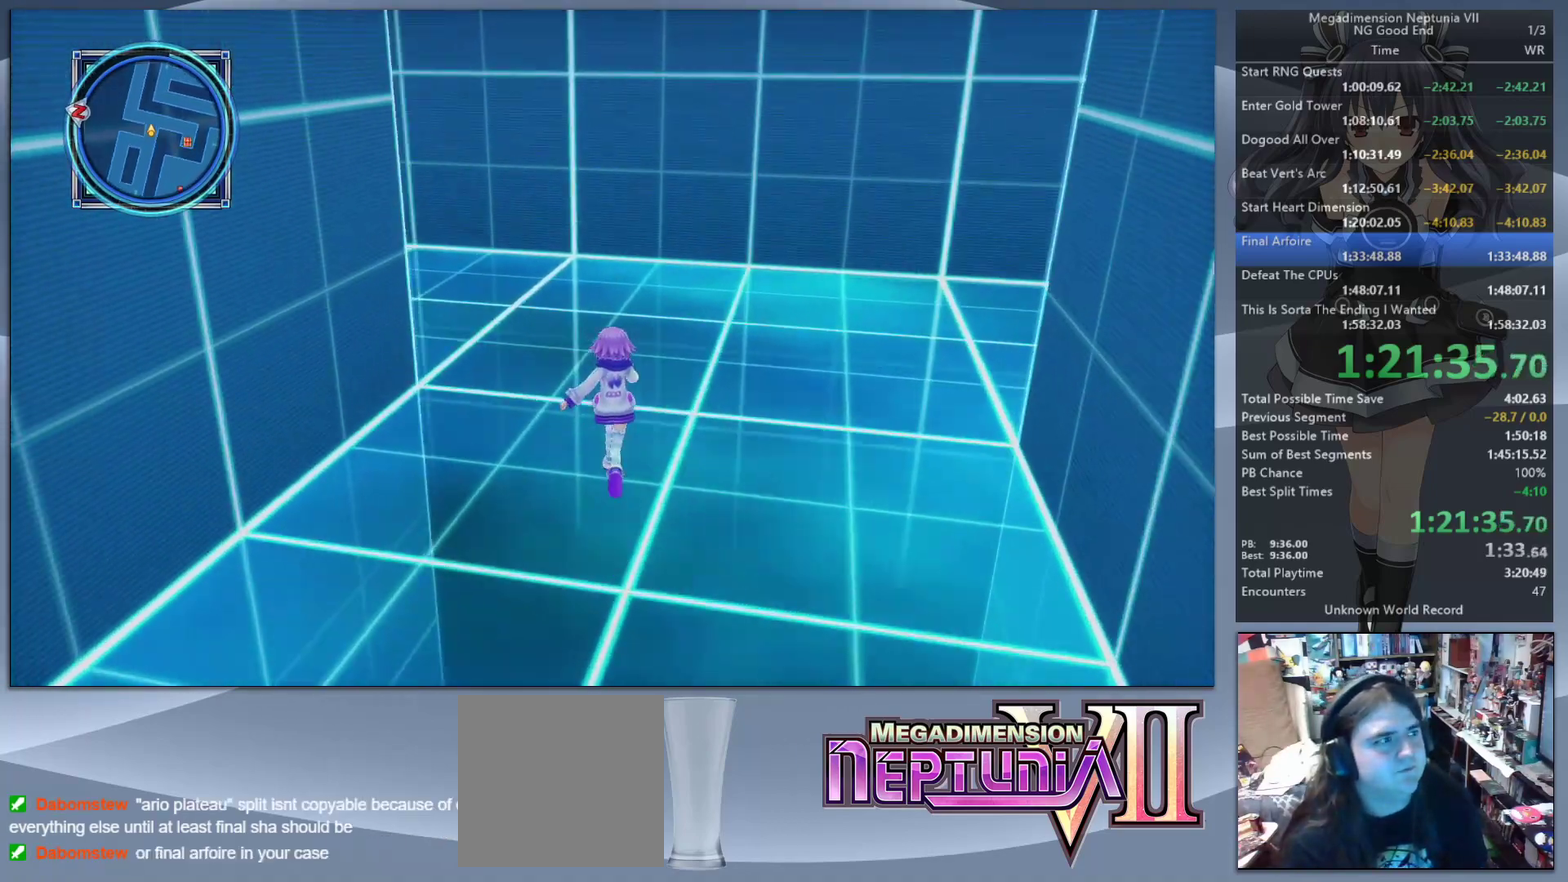
{"buttons": [], "left_stick": "up", "right_stick": "center", "events": [[367, "right_stick", "center"]]}
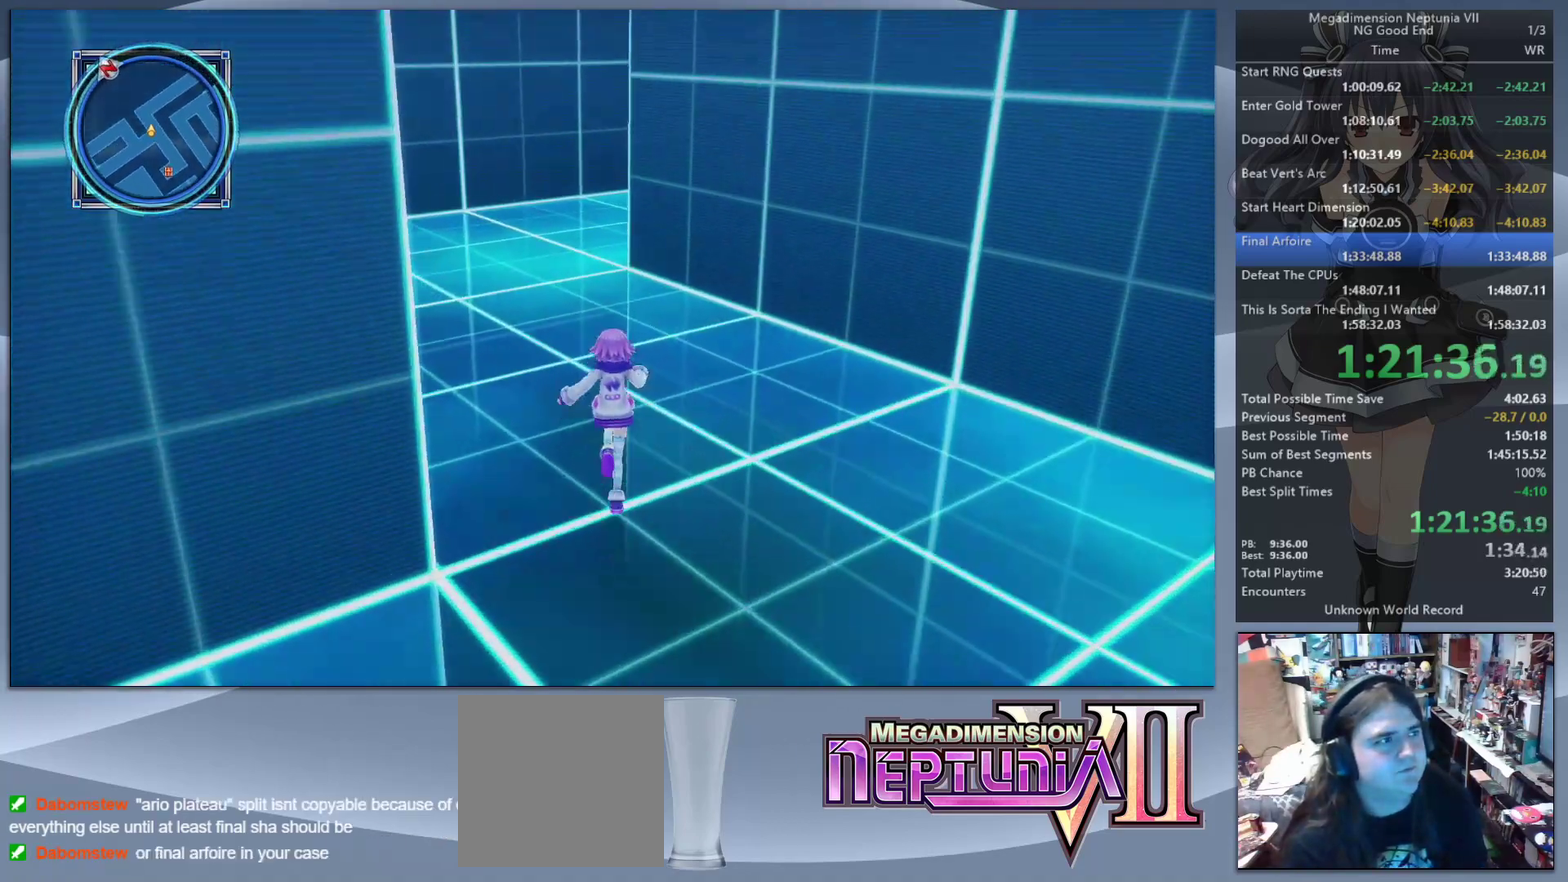
{"buttons": [], "left_stick": "up-left", "right_stick": "right", "events": [[233, "left_stick", "up-left"], [333, "right_stick", "right"]]}
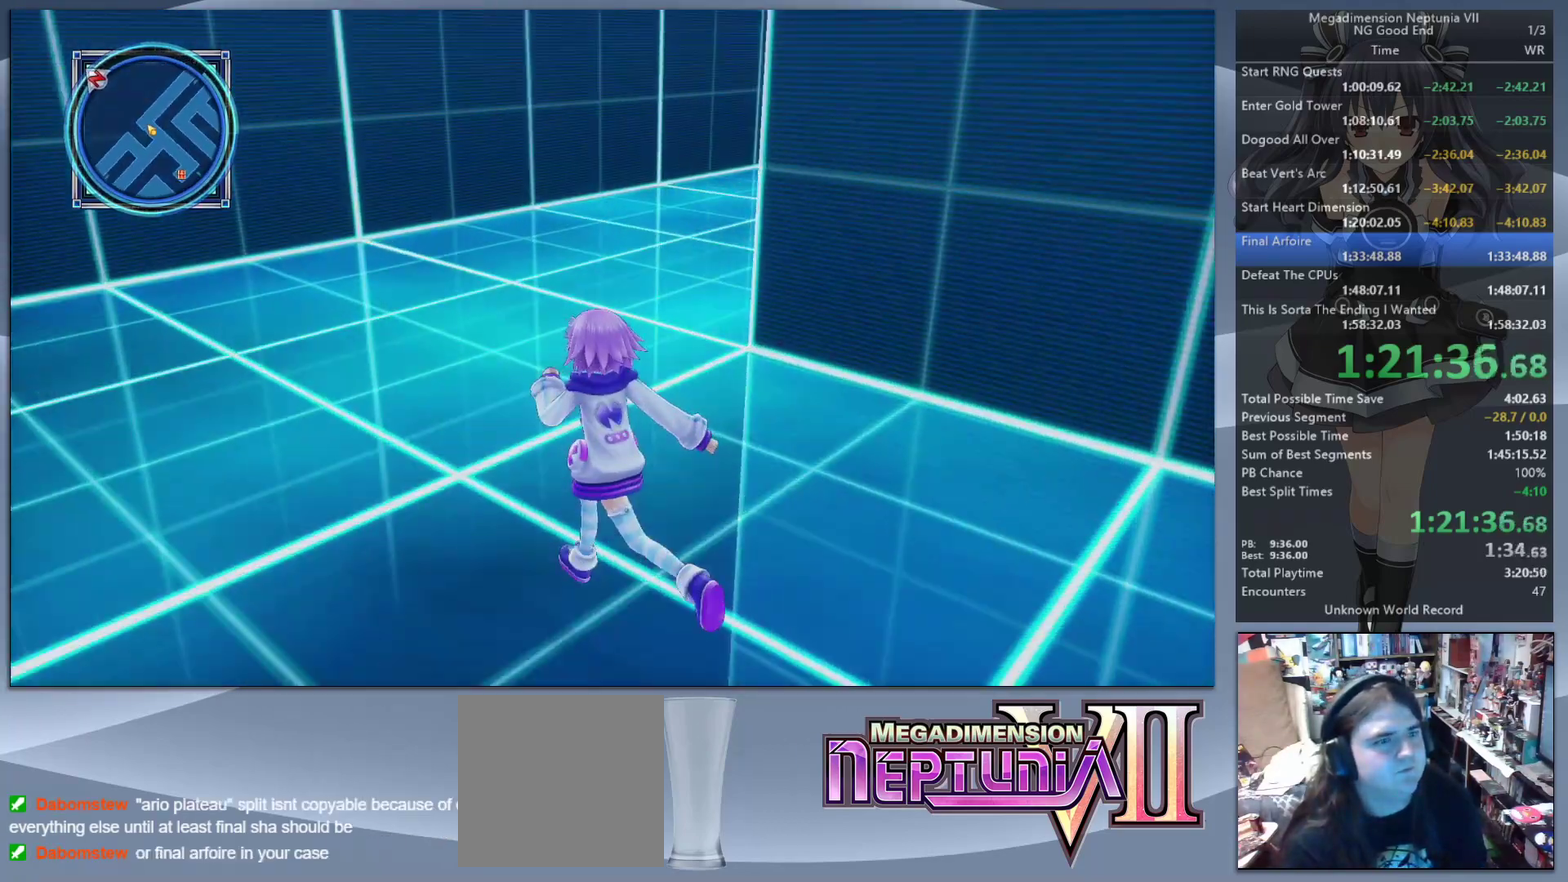
{"buttons": [], "left_stick": "up", "right_stick": "right", "events": [[433, "left_stick", "up"]]}
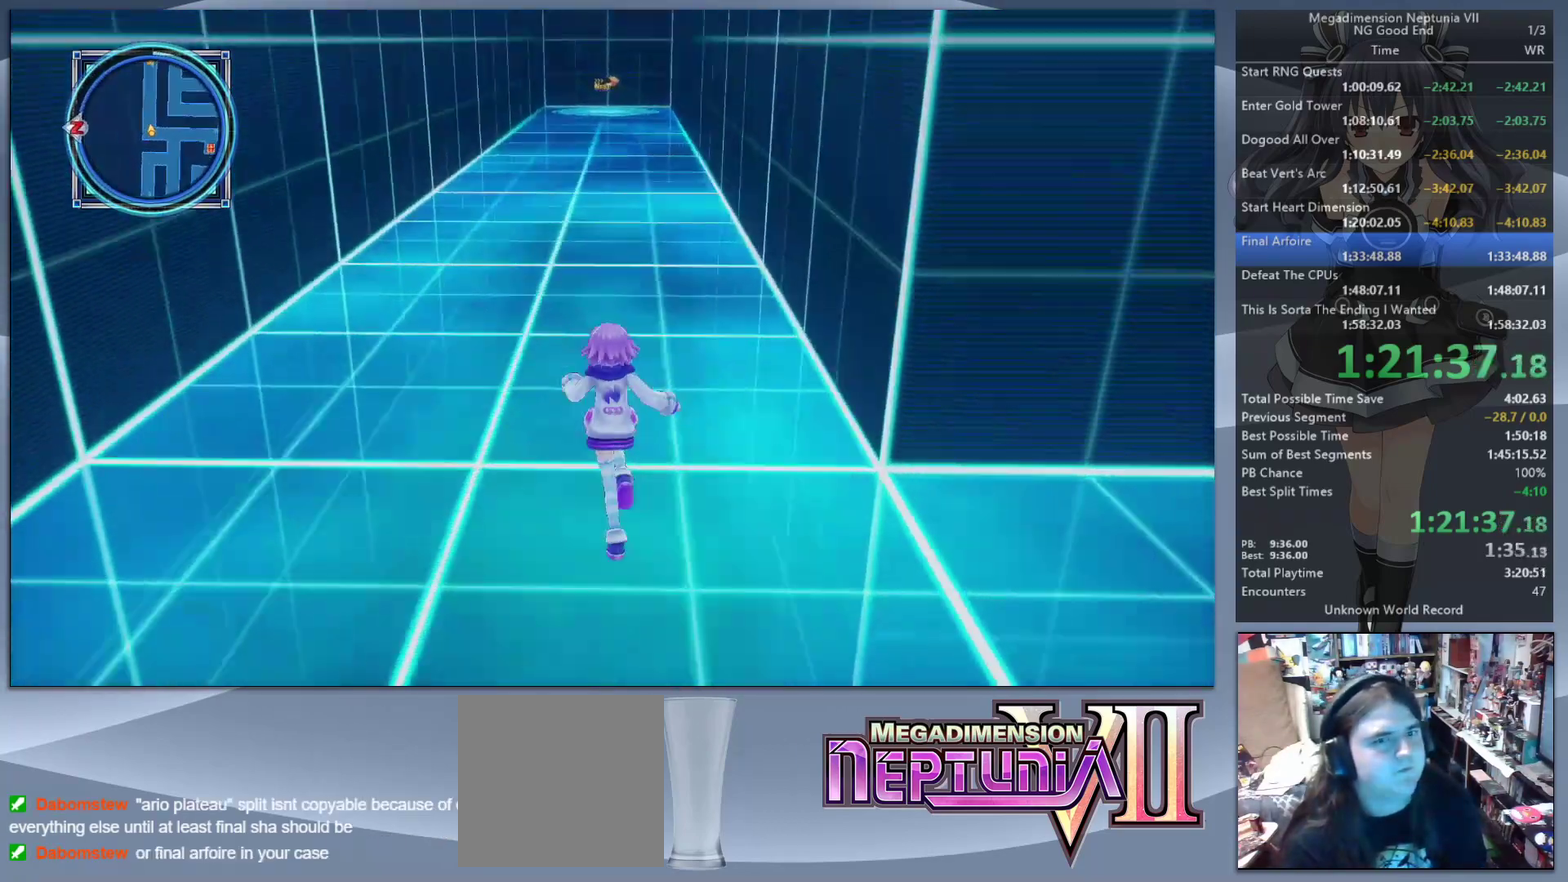
{"buttons": [], "left_stick": "up", "right_stick": "right", "events": [[33, "right_stick", "center"], [500, "right_stick", "right"]]}
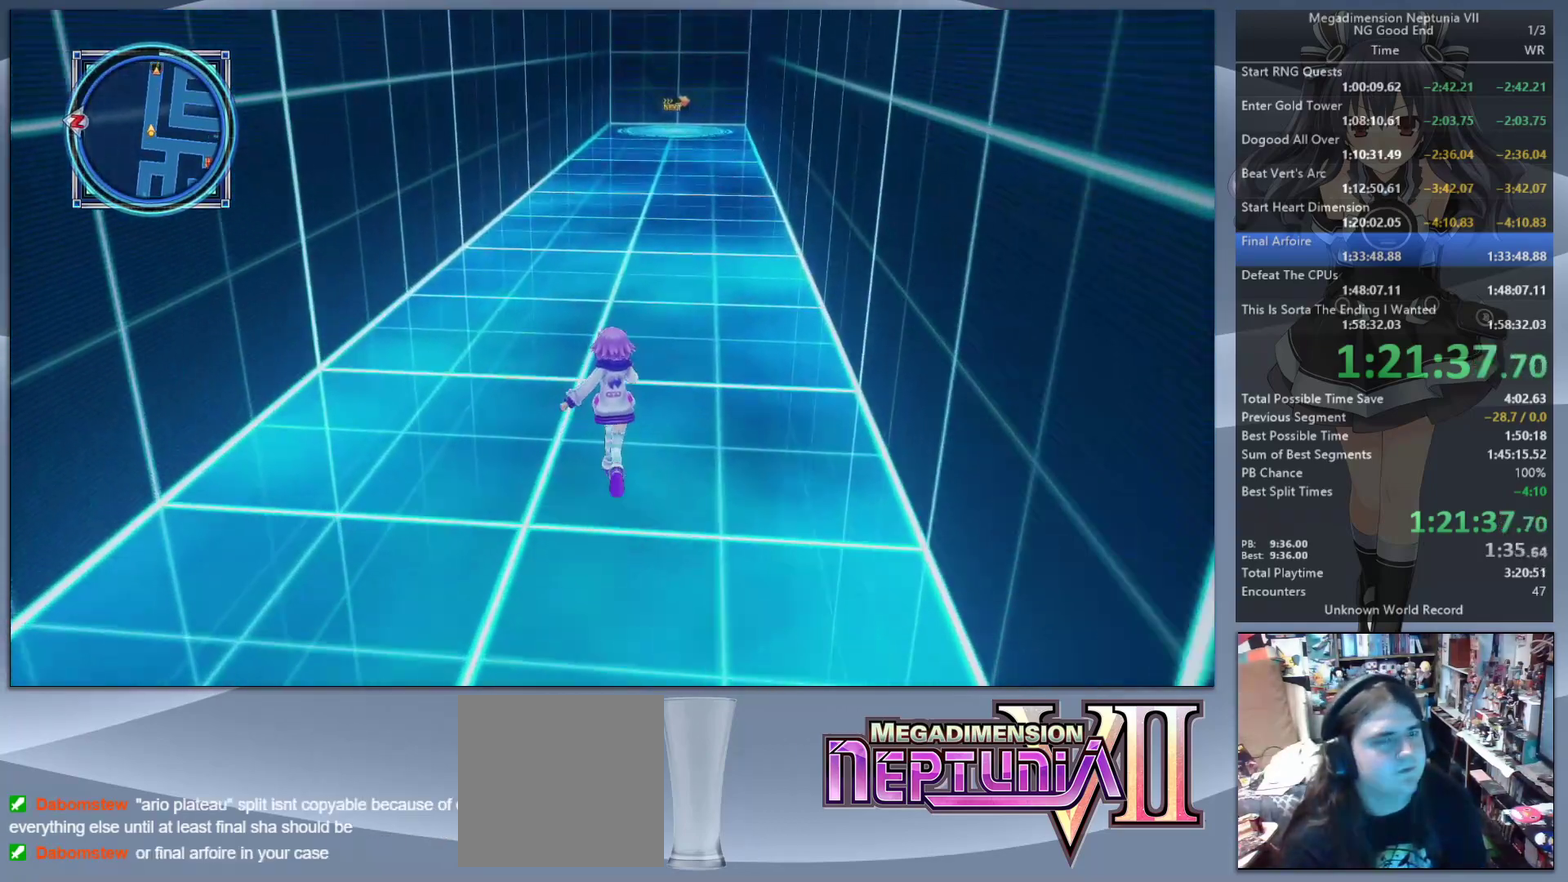
{"buttons": [], "left_stick": "up", "right_stick": "center", "events": [[100, "right_stick", "center"]]}